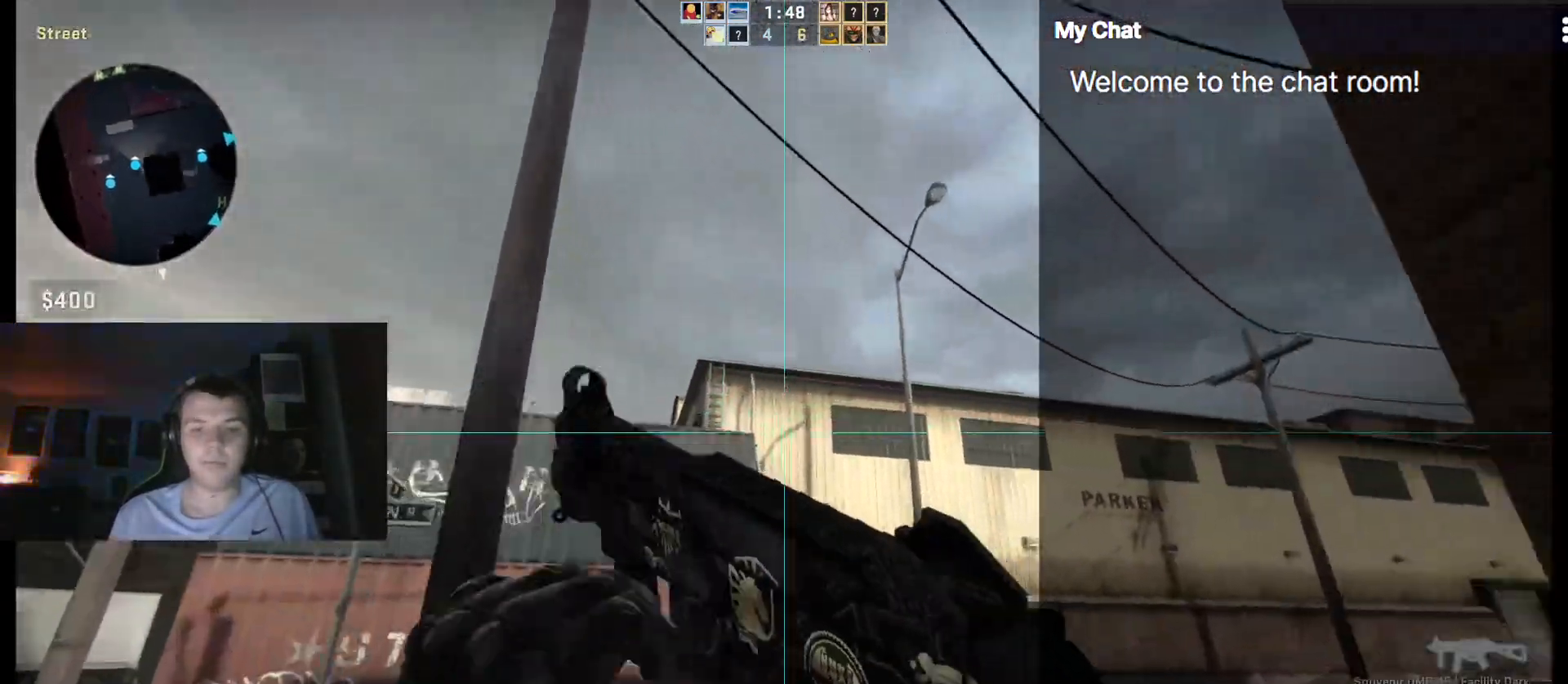
Gameplay with keyboard; each line is a JSON object with the keys held at the frame after it. "events" lists presses ("down") and releases ("up") of "/", "0", "1", "2", "3", "4", "5", "6", "7", "8", "9", "a", "alt_l", "alt_r", "b", "backslash", "backspace", "c", "caps_lock", "ctrl_l", "ctrl_r", "d", "down", "e", "equals", "escape", "f", "f1", "f10", "f11", "f12", "f2", "f3", "f4", "f5", "f6", "f7", "f8", "f9", "g", "h", "i", "j", "k", "l", "lbracket", "left", "m", "minus", "n", "o", "p", "q", "quote", "r", "rbracket", "return", "right", "s", "semicolon", "shift_l", "shift_r", "space", "super", "t", "tab", "tilde", "u", "up", "v", "w", "x", "y" and "z" between this image and that frame as [ms after this image, input, new state], when the widget could be followed in between. No other keys are recorded. Mouse input is not recorded.
{"keys": ["q", "w"], "events": [[150, "q", "down"]]}
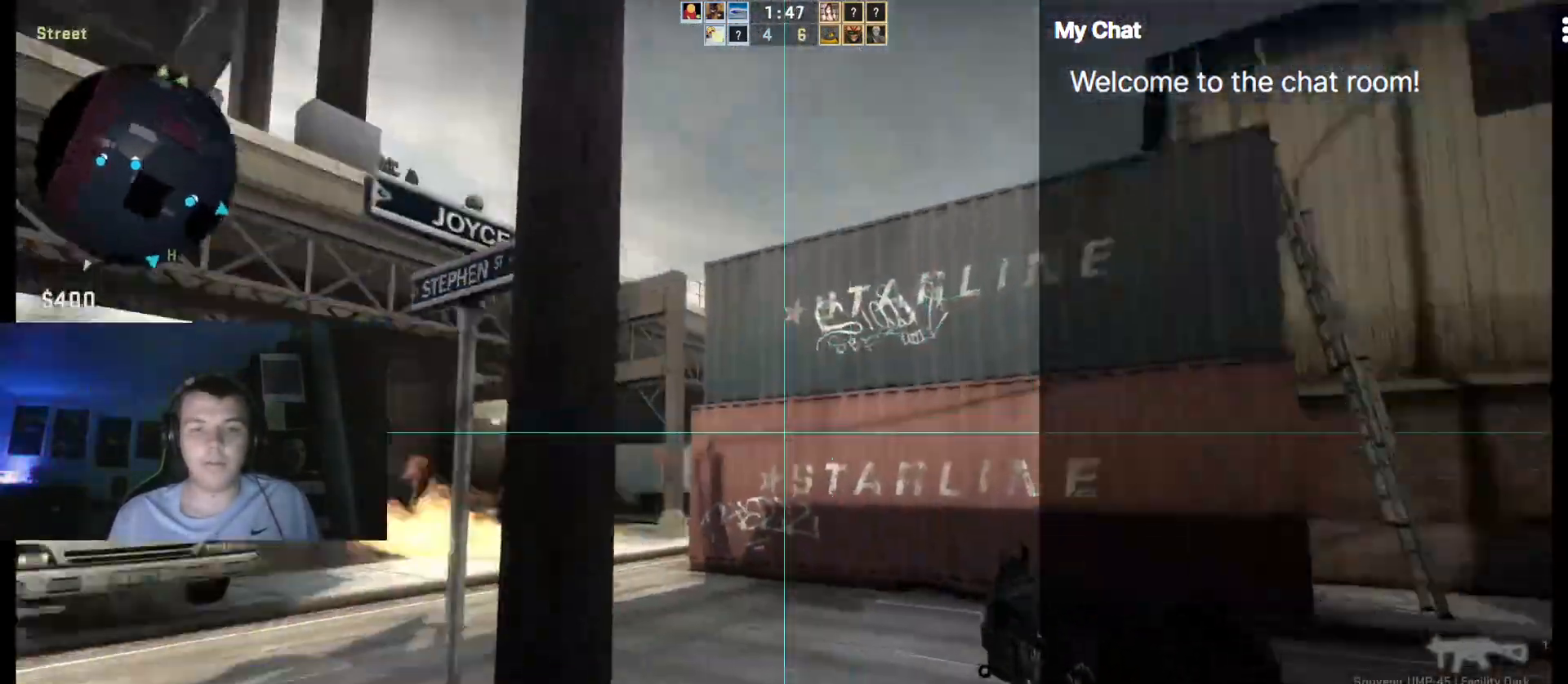
{"keys": ["q", "w"], "events": []}
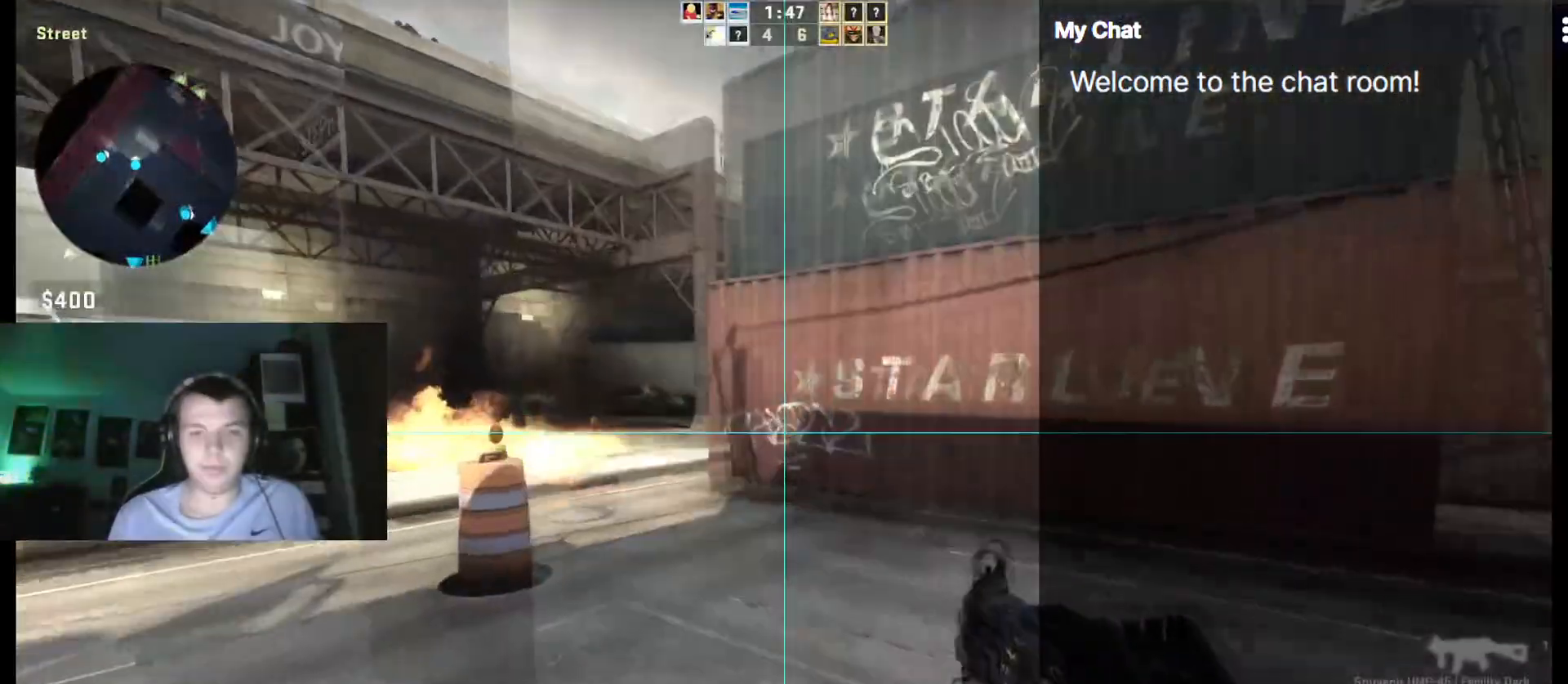
{"keys": ["a", "w"], "events": [[167, "q", "up"], [500, "a", "down"]]}
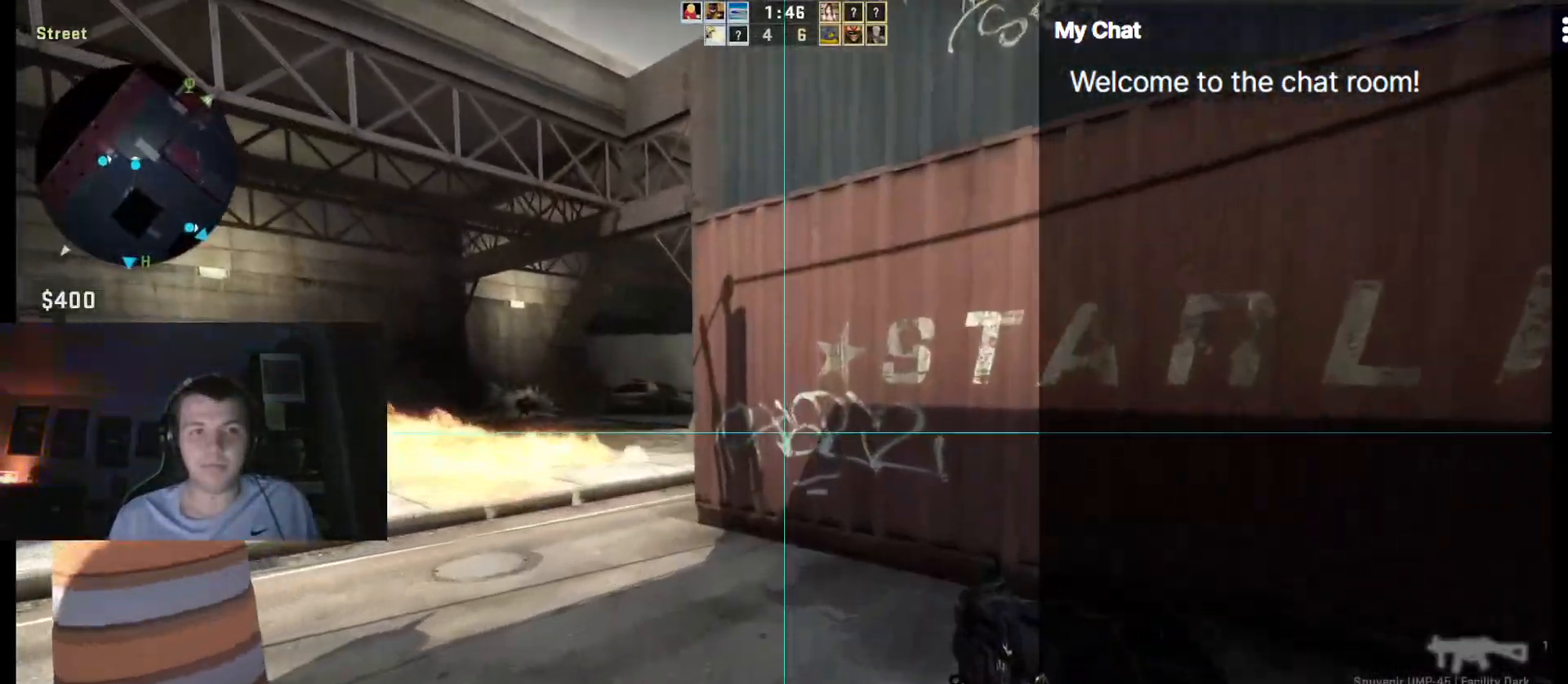
{"keys": ["a", "w"], "events": [[133, "a", "up"], [500, "a", "down"]]}
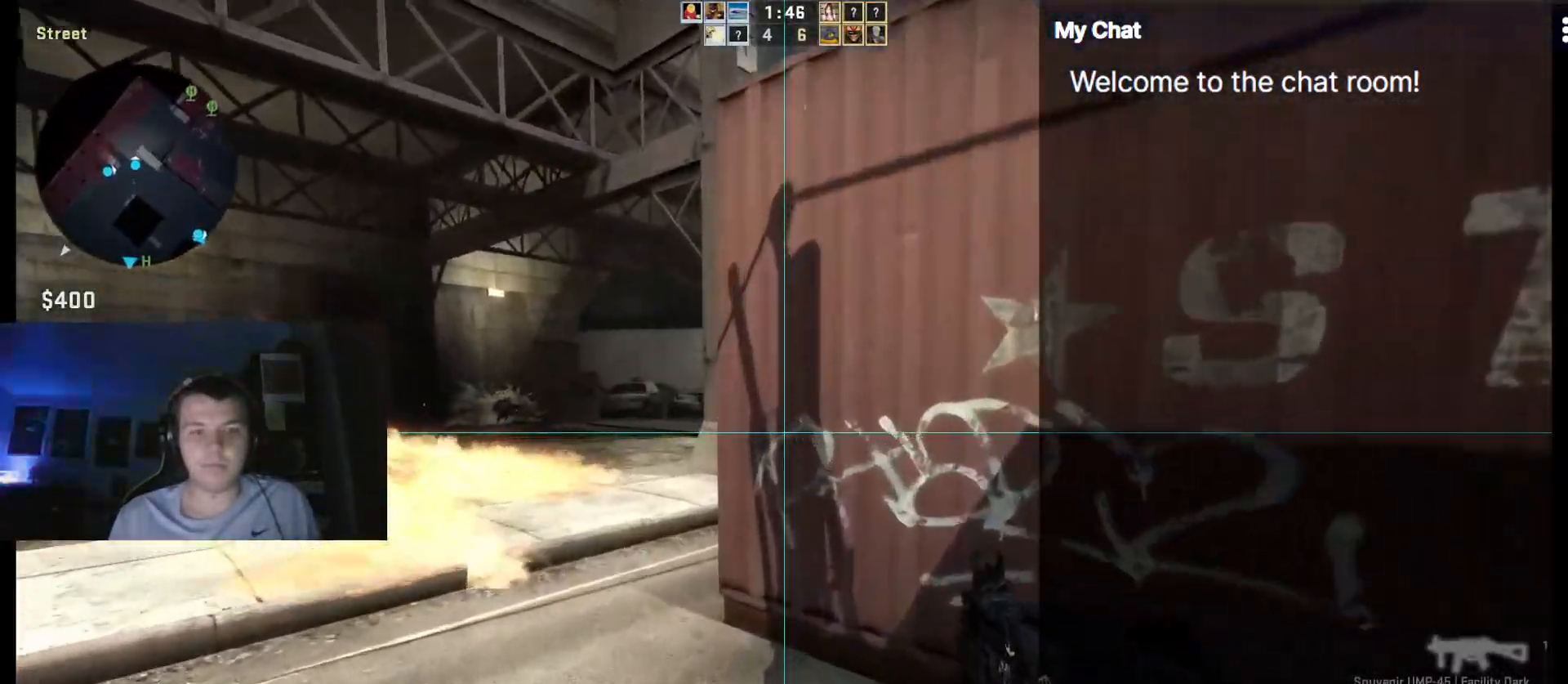
{"keys": ["a", "w"], "events": [[233, "a", "up"], [383, "a", "down"]]}
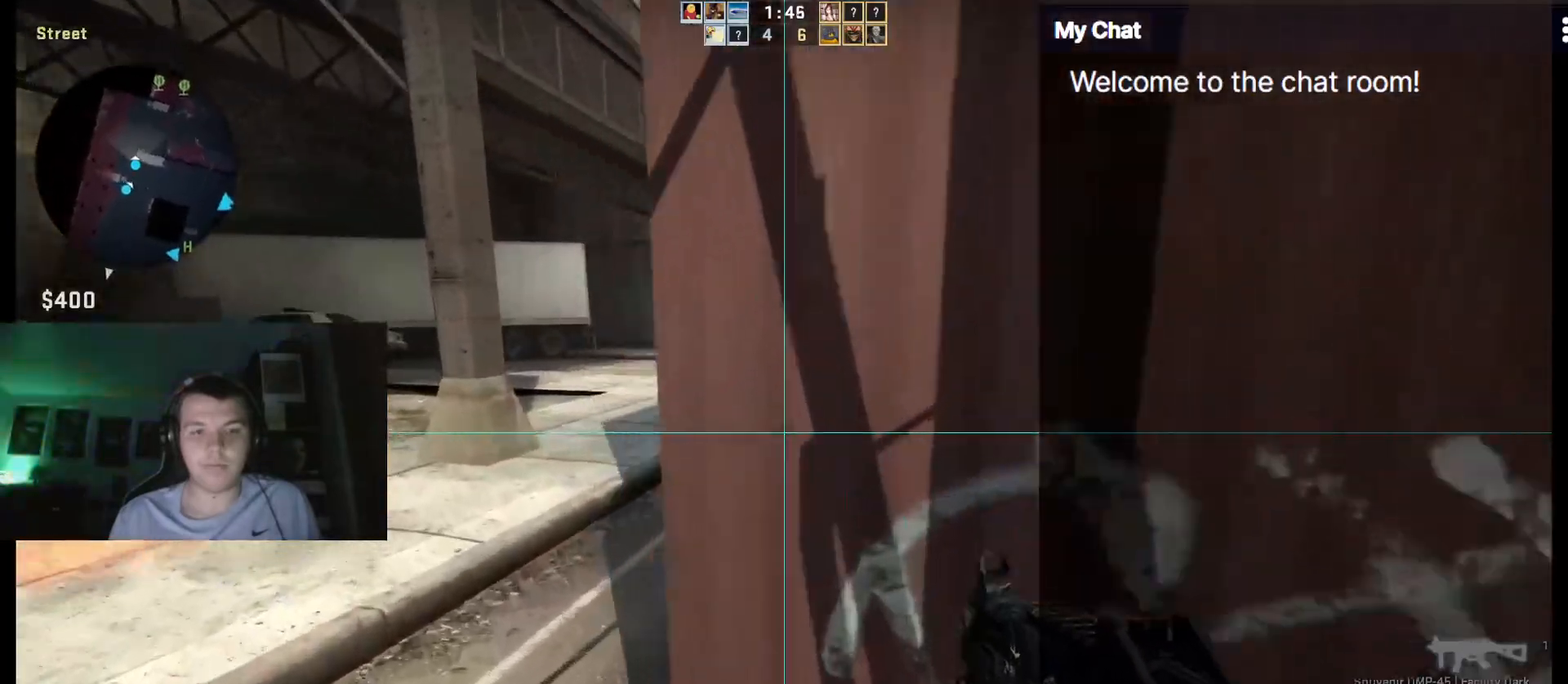
{"keys": ["a", "ctrl_l", "w"]}
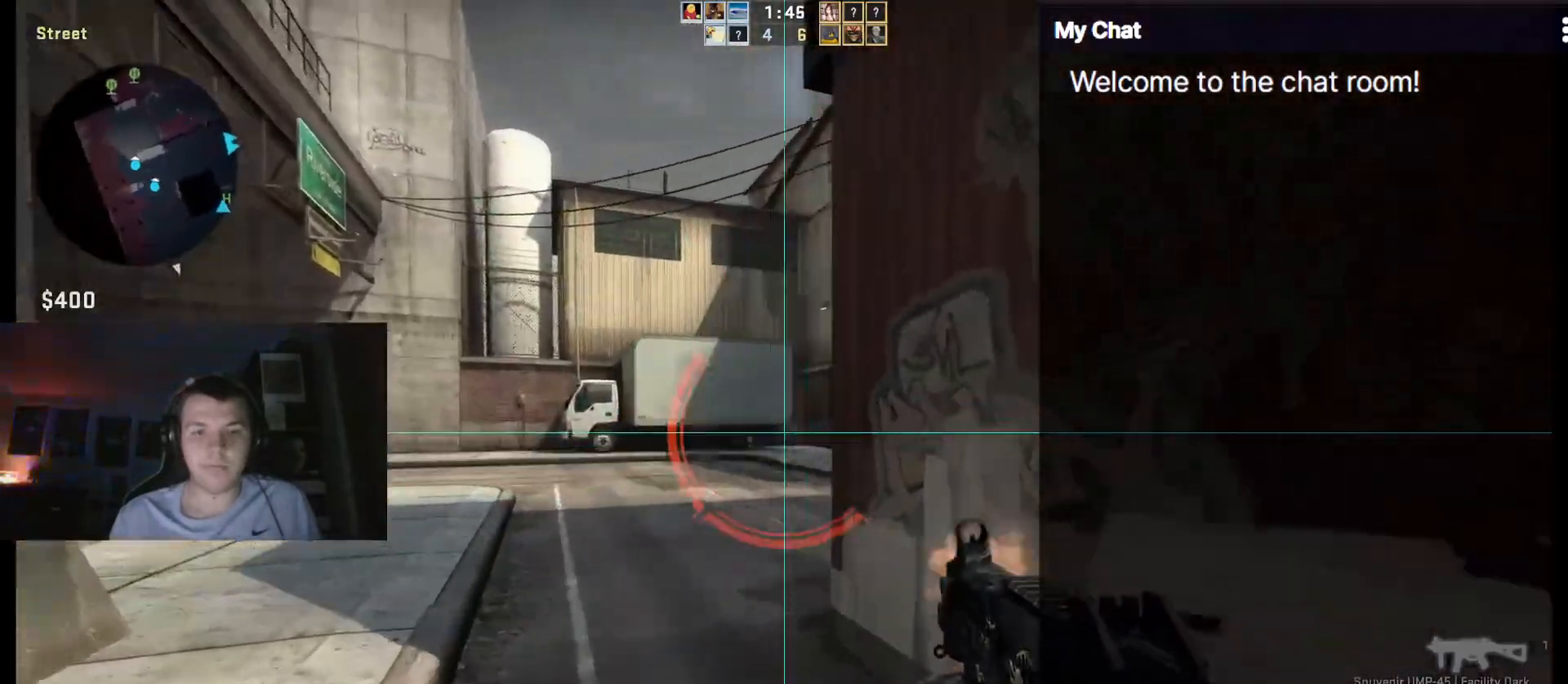
{"keys": ["a", "w"], "events": [[167, "ctrl_l", "up"]]}
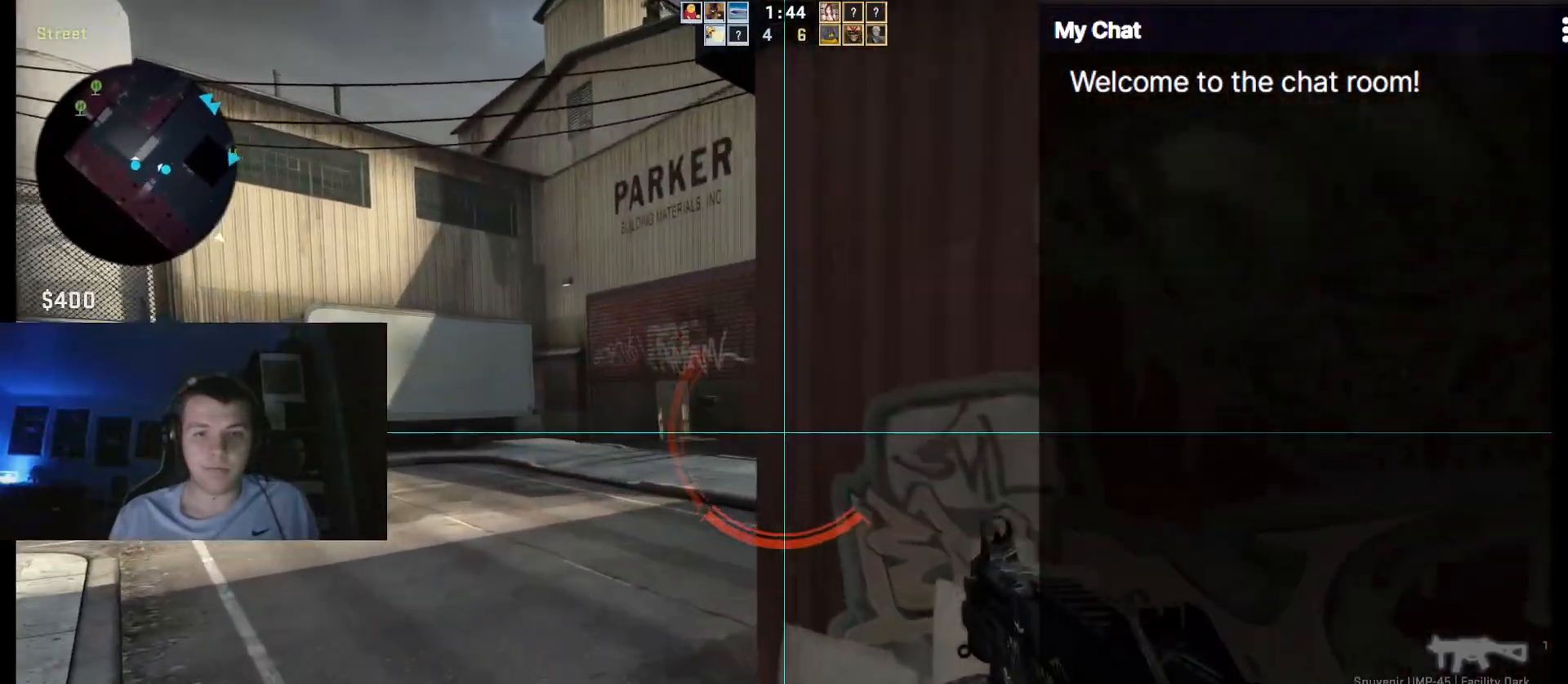
{"keys": ["d", "w"], "events": [[317, "a", "up"], [350, "d", "down"]]}
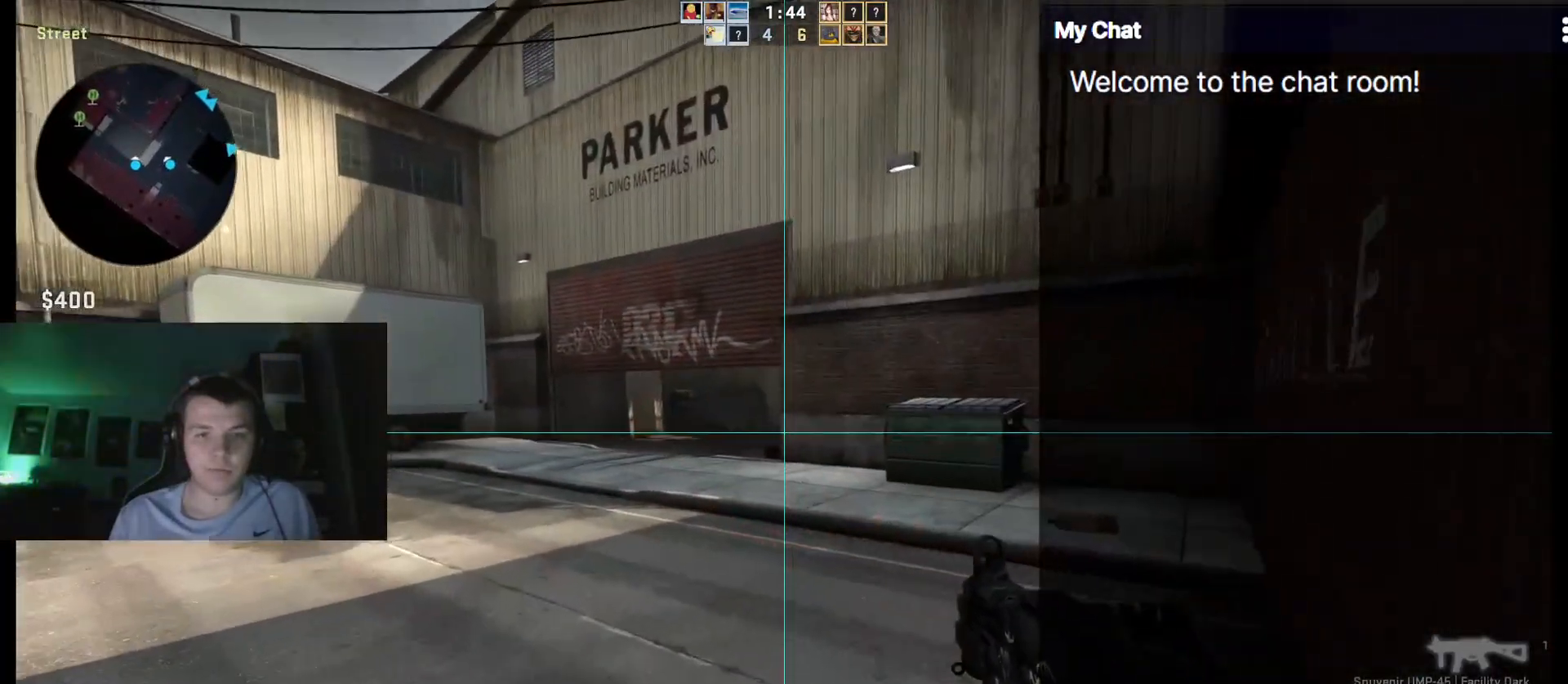
{"keys": ["d", "w"], "events": []}
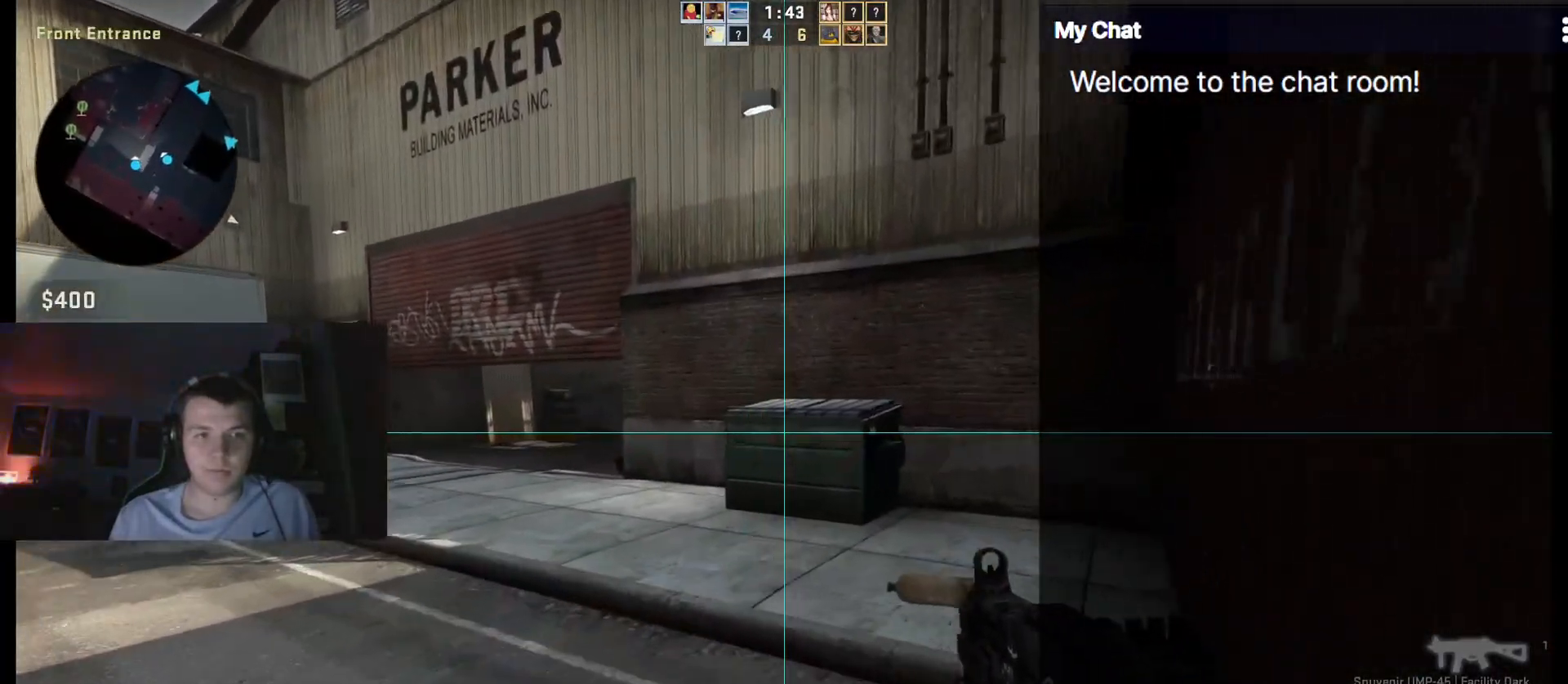
{"keys": ["d", "w"], "events": [[100, "d", "up"], [283, "r", "down"], [333, "r", "up"], [467, "d", "down"]]}
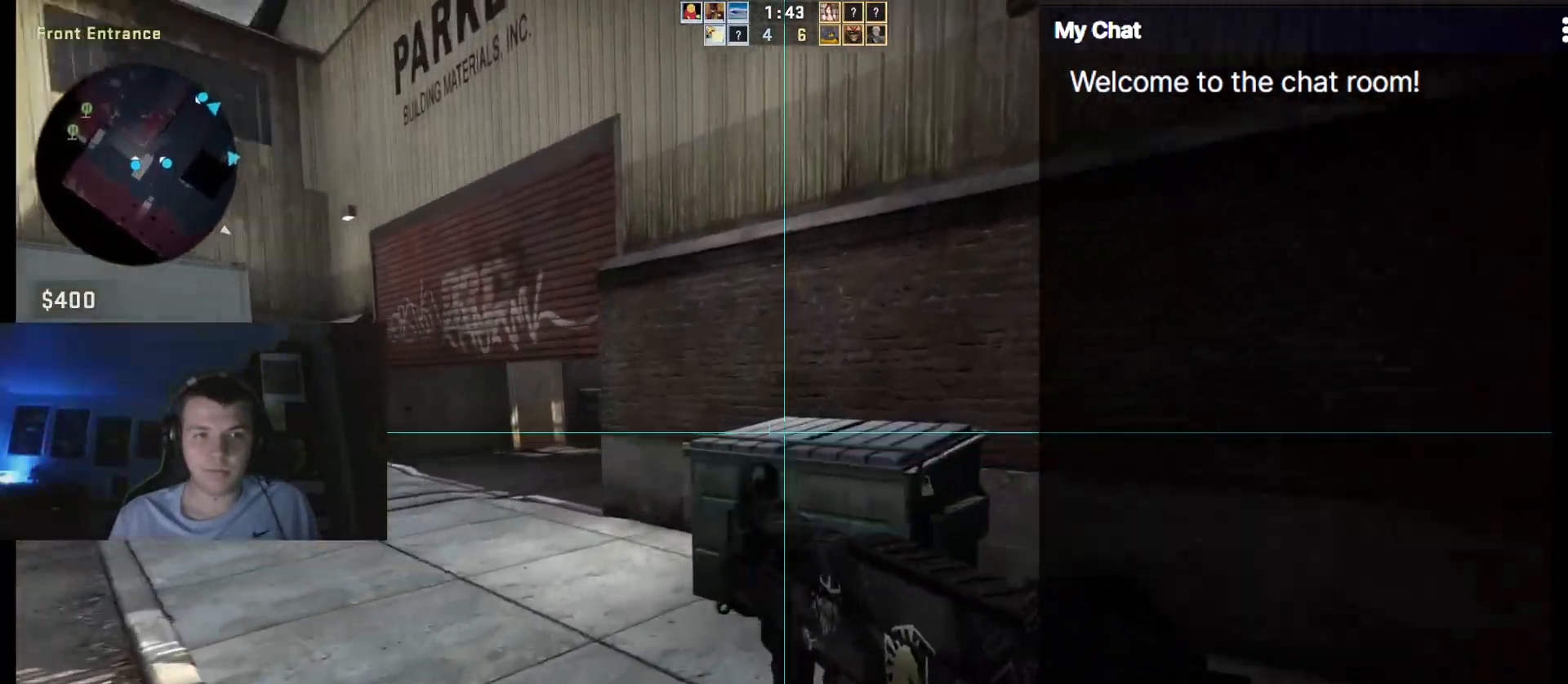
{"keys": ["ctrl_l", "w"]}